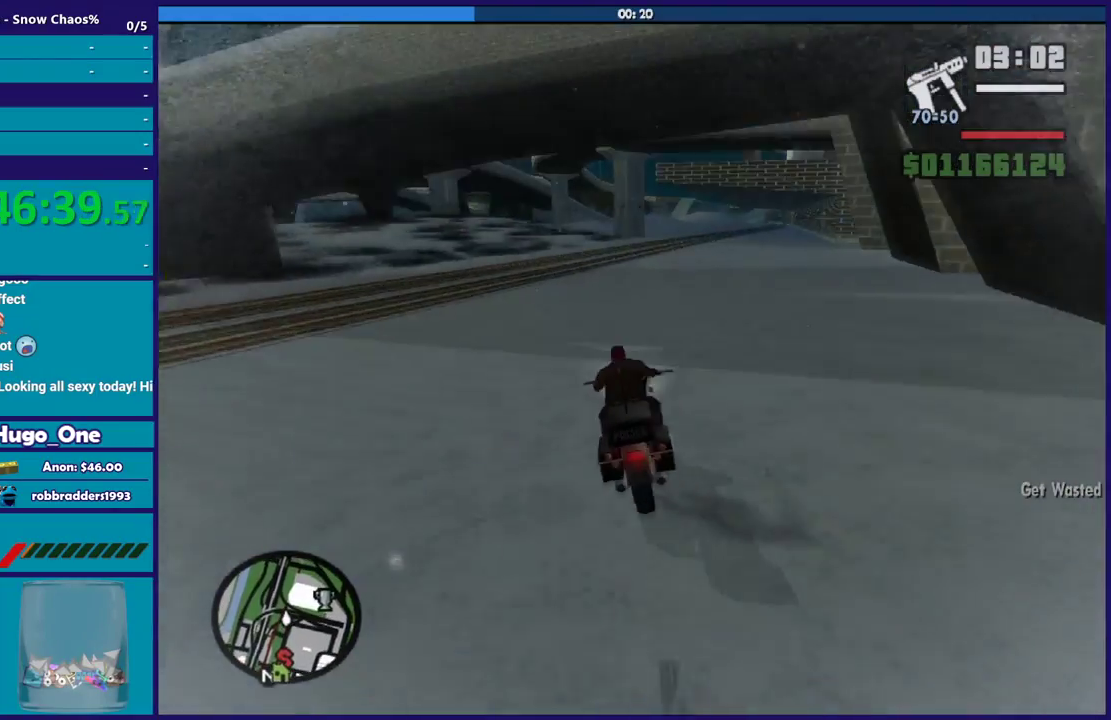
Gameplay with a controller (Xbox layout); each line is a JSON object with the inputs held at the frame after it. "events" lists button and stick changes between this image and that frame as [ms after this image, input, new state], when the widget could be followed in between.
{"buttons": ["R2"], "left_stick": "right", "right_stick": "center", "events": [[67, "left_stick", "left"], [167, "left_stick", "right"], [234, "right_stick", "down-left"], [267, "R2", "up"], [300, "right_stick", "down"], [400, "R2", "down"], [400, "right_stick", "center"]]}
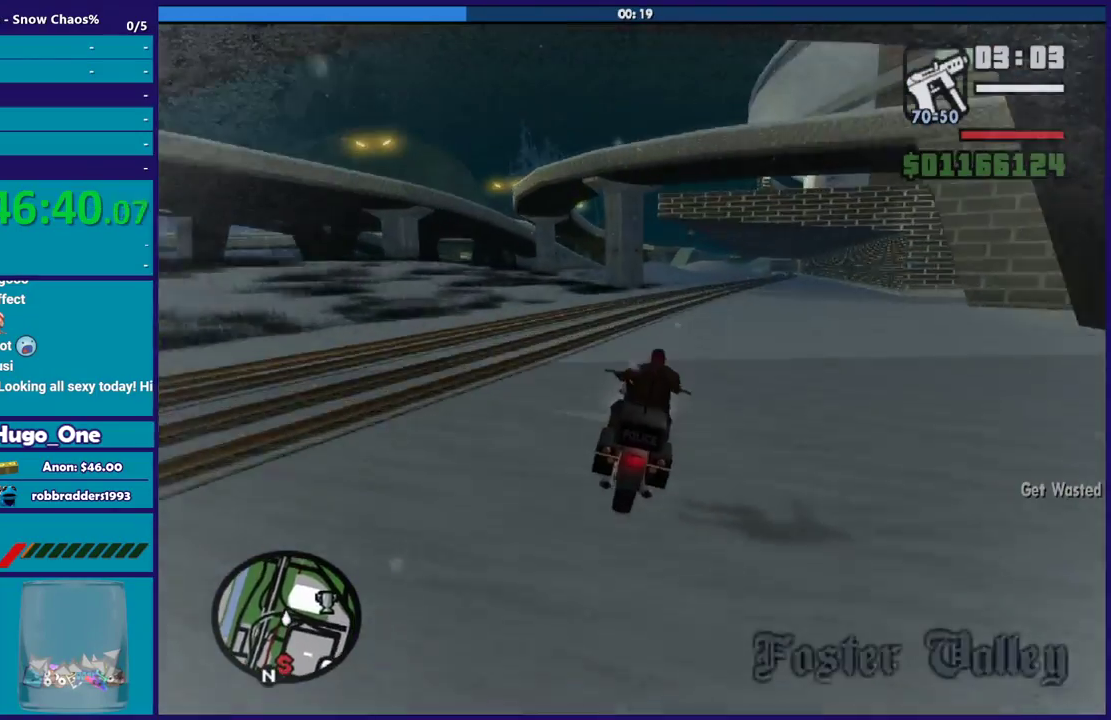
{"buttons": ["R2"], "left_stick": "right", "right_stick": "center", "events": [[67, "left_stick", "center"], [167, "left_stick", "up"], [267, "left_stick", "right"]]}
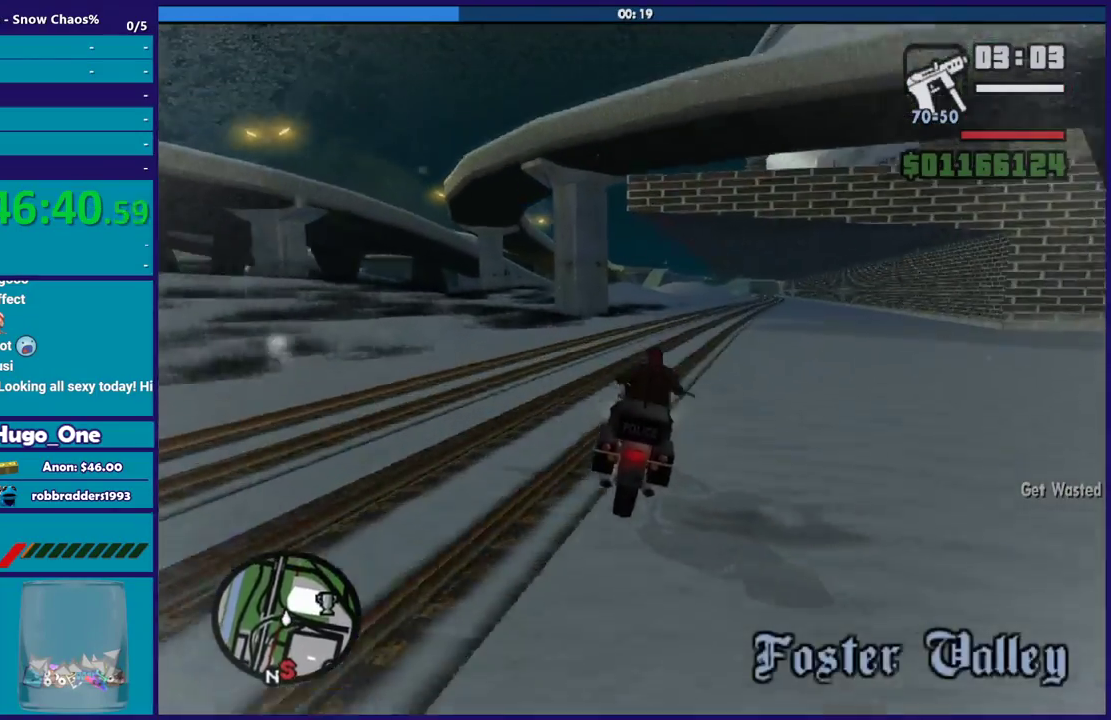
{"buttons": ["R2"], "left_stick": "right", "right_stick": "center", "events": []}
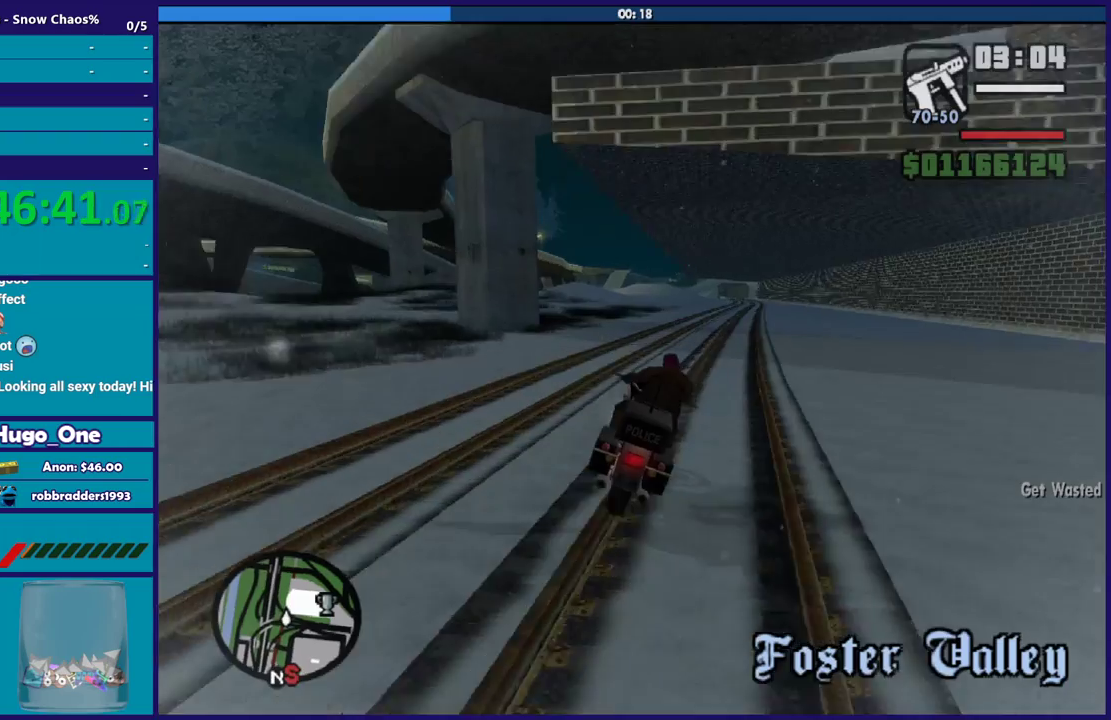
{"buttons": ["R2"], "left_stick": "up", "right_stick": "center", "events": [[201, "left_stick", "up"], [367, "left_stick", "right"], [468, "left_stick", "up"]]}
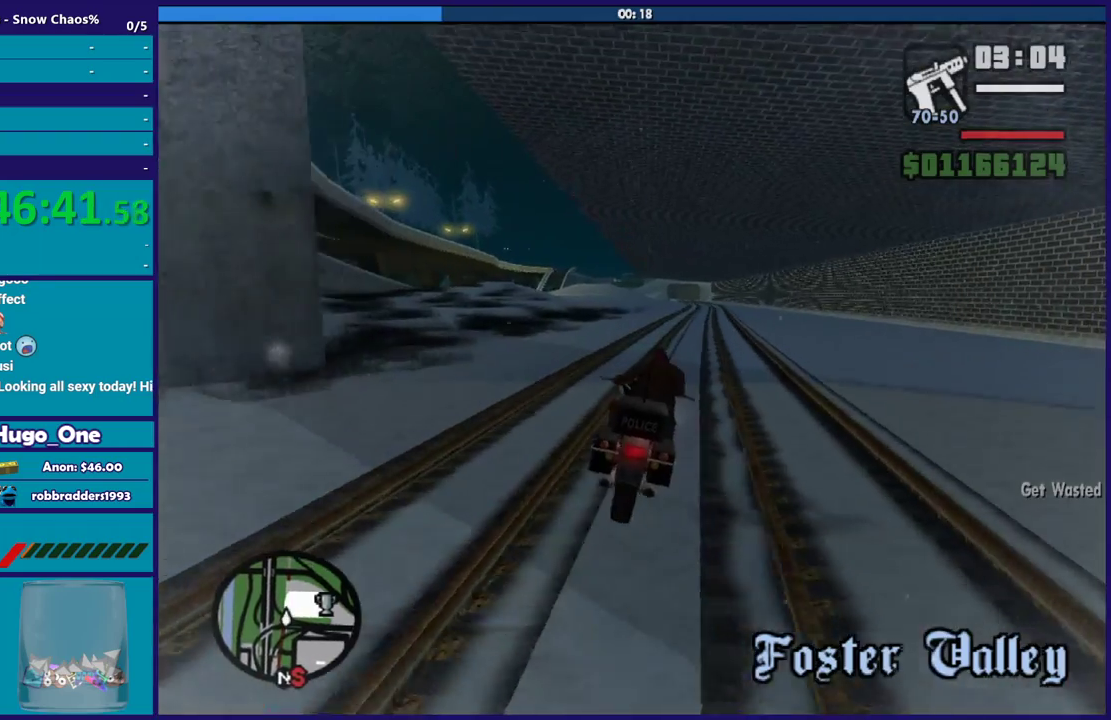
{"buttons": ["R2"], "left_stick": "up", "right_stick": "center", "events": [[100, "left_stick", "right"], [167, "left_stick", "up"], [300, "left_stick", "center"], [367, "left_stick", "up-left"], [500, "left_stick", "up"]]}
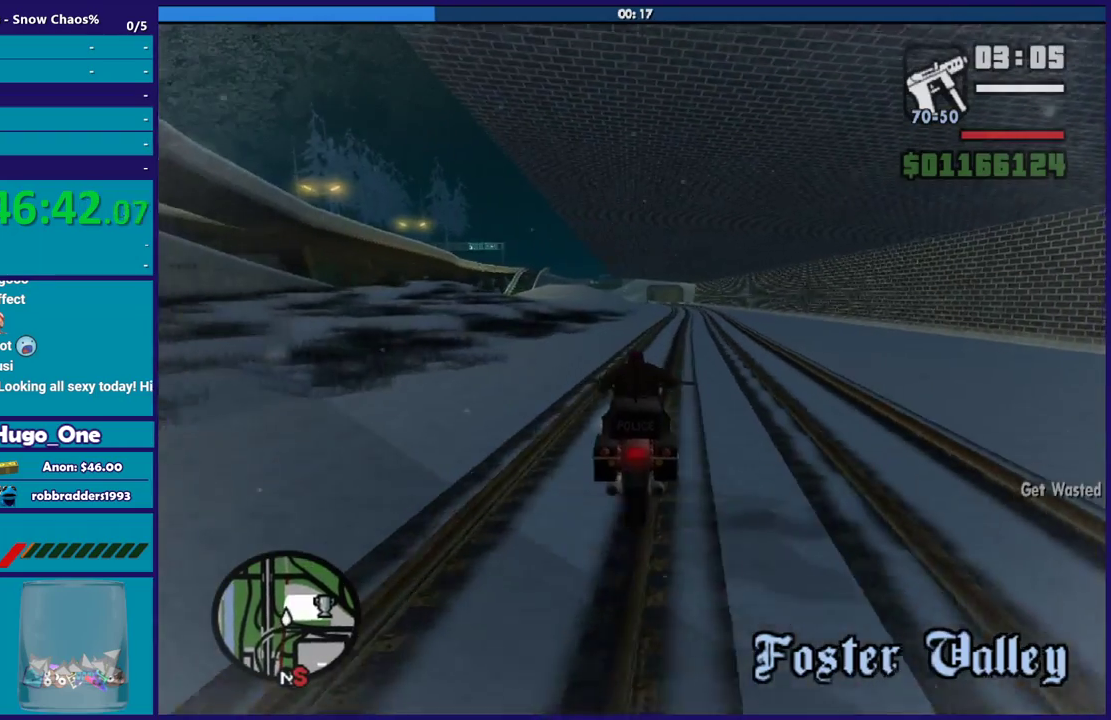
{"buttons": ["R2"], "left_stick": "center", "right_stick": "center", "events": [[134, "left_stick", "up-left"], [334, "left_stick", "up"], [501, "left_stick", "center"]]}
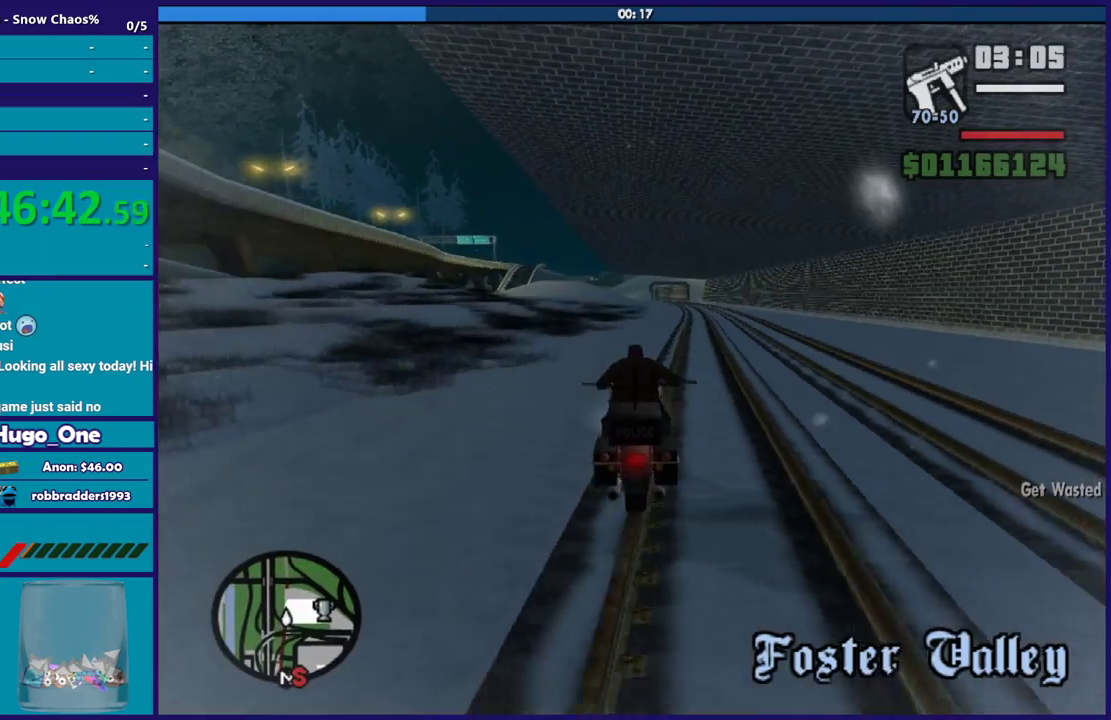
{"buttons": ["R2"], "left_stick": "up-left", "right_stick": "center", "events": [[67, "left_stick", "up-left"], [234, "left_stick", "center"], [300, "left_stick", "up-left"]]}
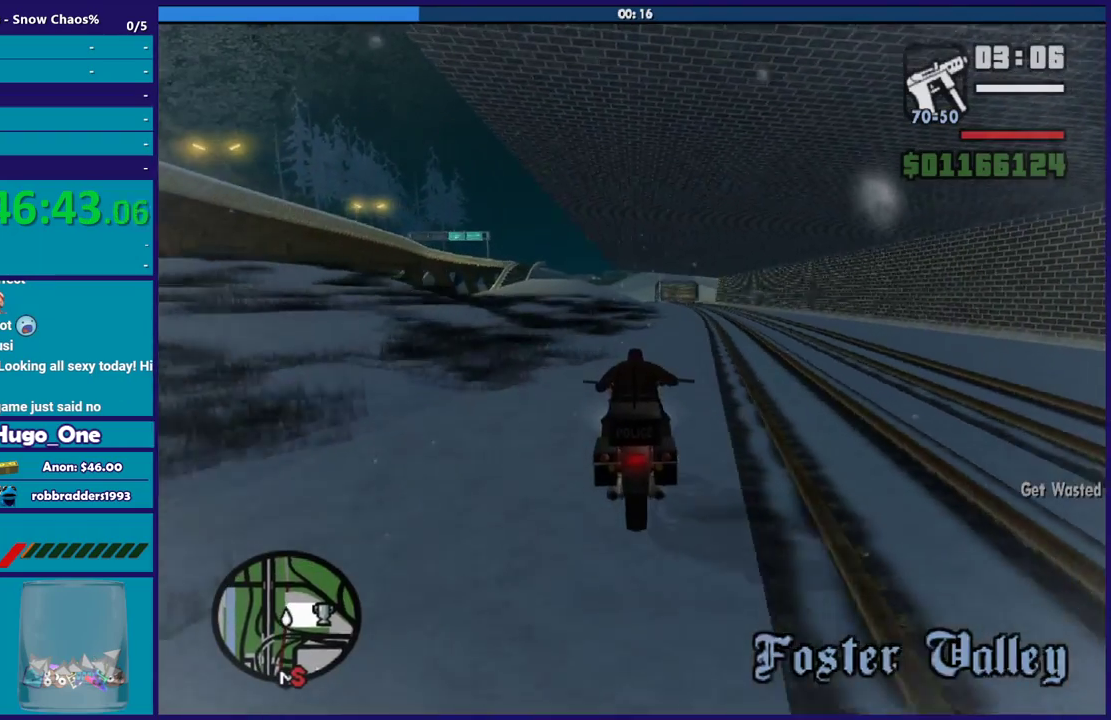
{"buttons": ["R2"], "left_stick": "down-left", "right_stick": "down-left", "events": [[401, "left_stick", "down-left"], [501, "right_stick", "down-left"]]}